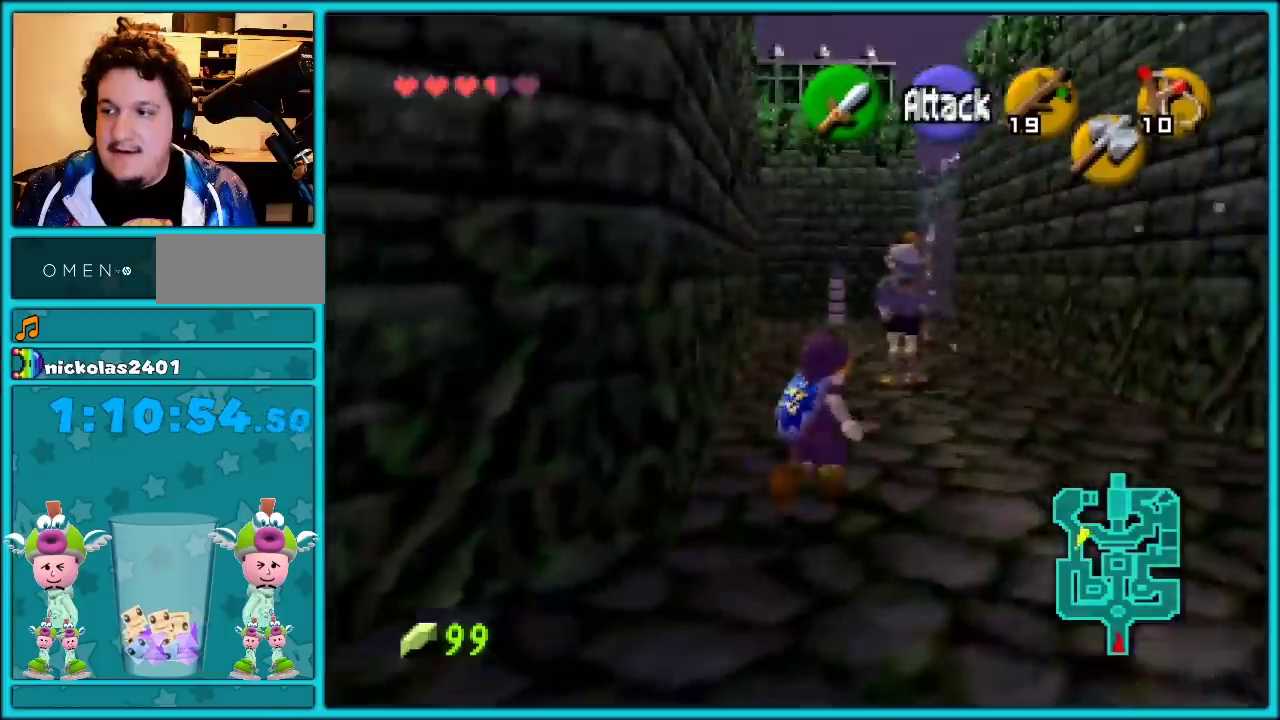
Gameplay with a controller (Nintendo layout); each line is a JSON object with the inputs held at the frame after it. "events" lists button and stick changes between this image and that frame as [ms after this image, input, new state], when the widget could be followed in between. Not read: L1 L3 R3 Z.
{"buttons": [], "left_stick": "up", "events": [[267, "left_stick", "up"]]}
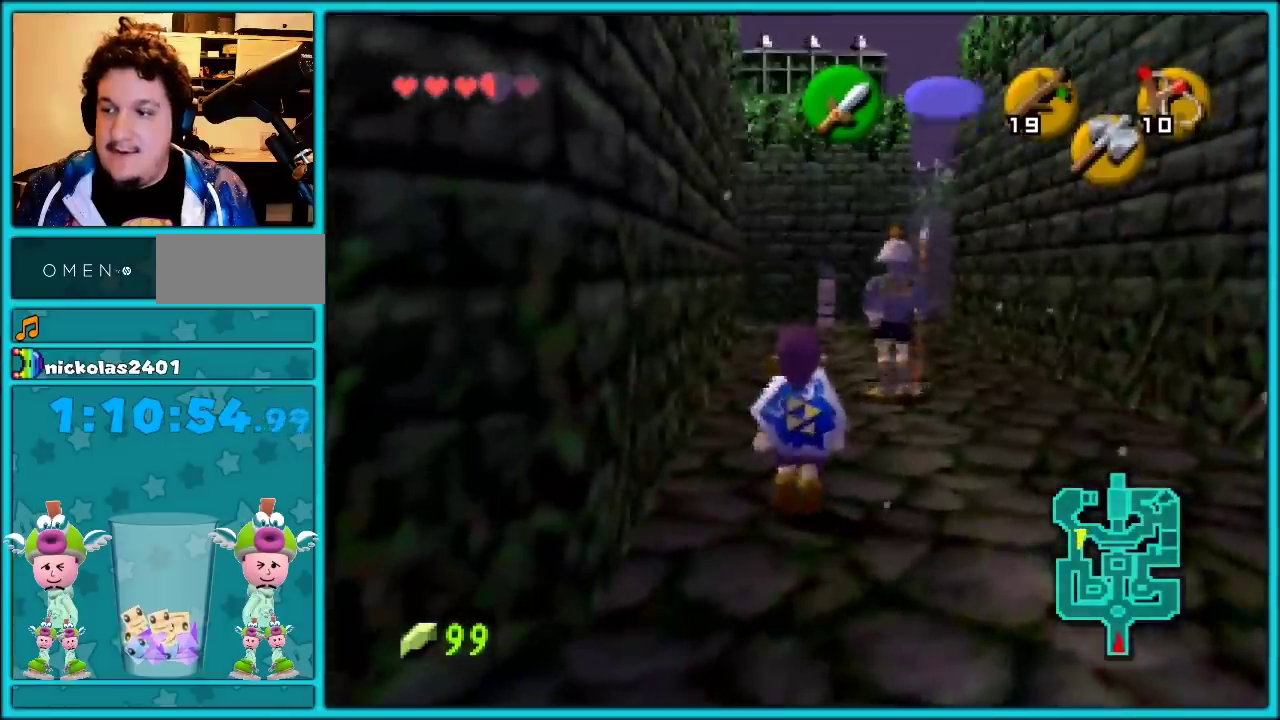
{"buttons": [], "left_stick": "left", "events": [[233, "left_stick", "up-left"], [483, "left_stick", "left"]]}
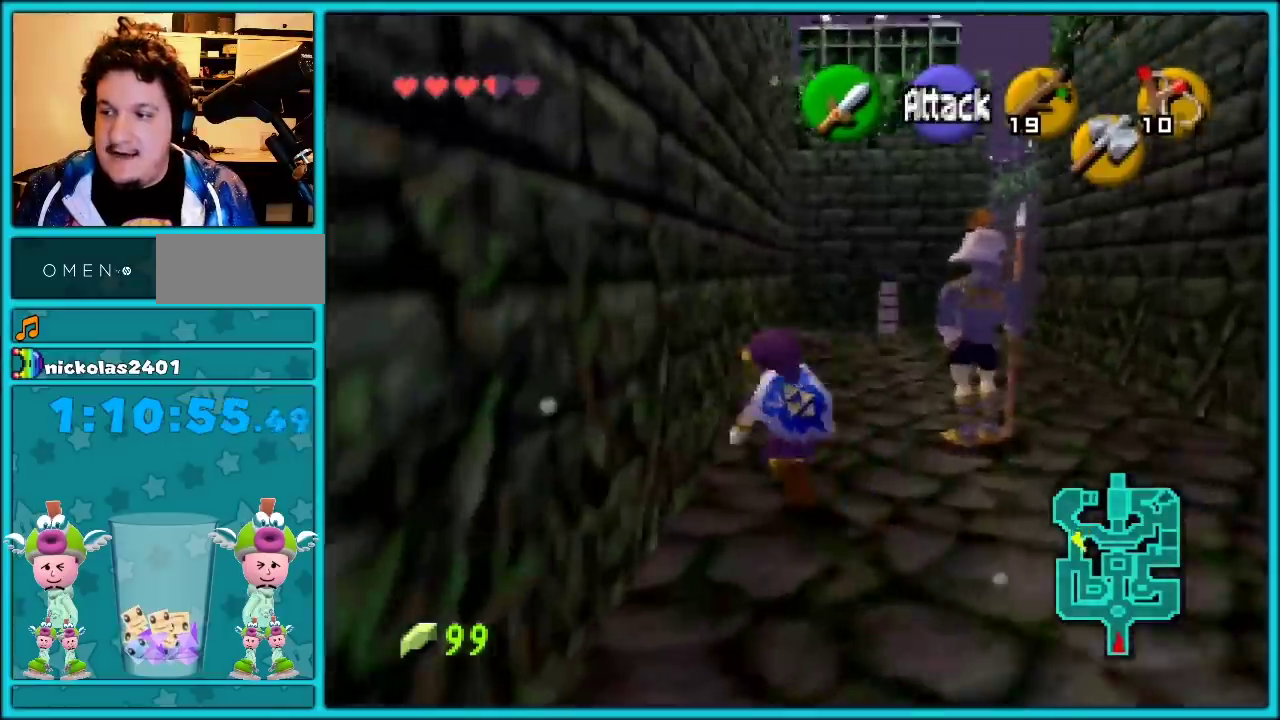
{"buttons": ["A"], "left_stick": "right", "events": [[67, "left_stick", "right"], [233, "A", "down"], [300, "A", "up"], [367, "A", "down"]]}
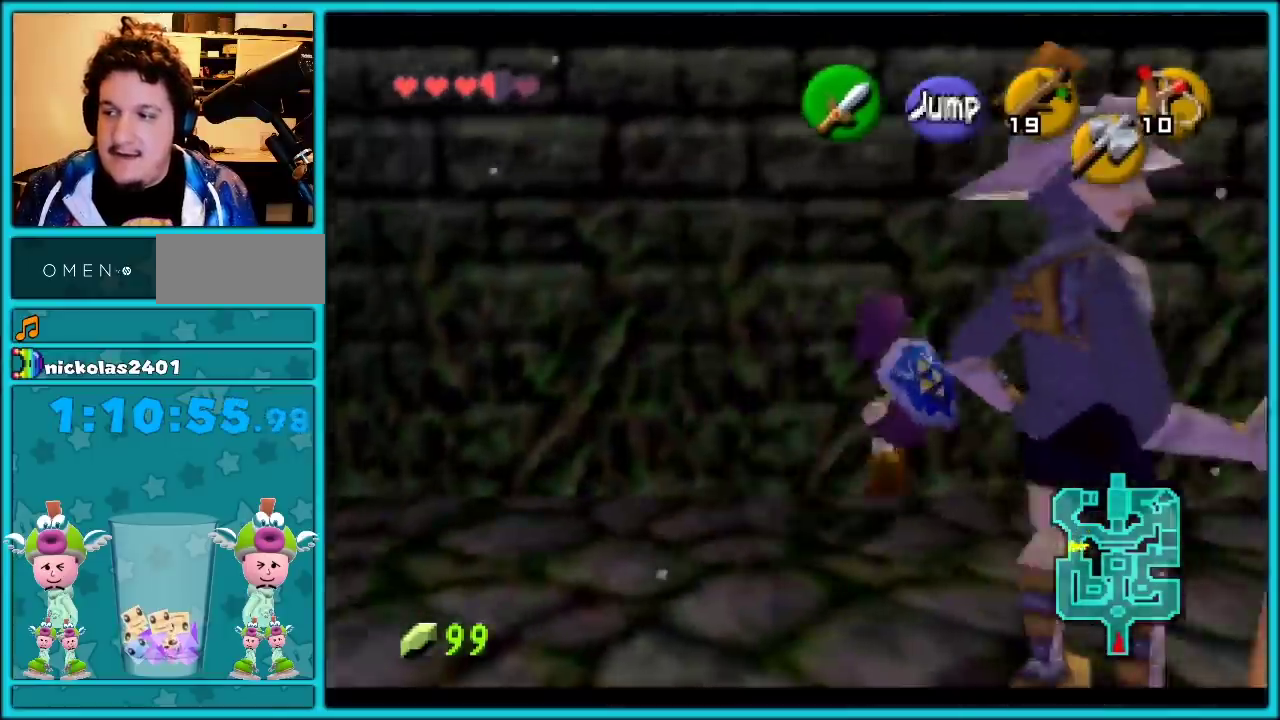
{"buttons": ["A"], "left_stick": "right", "events": [[50, "A", "up"], [117, "A", "down"], [183, "A", "up"], [450, "A", "down"]]}
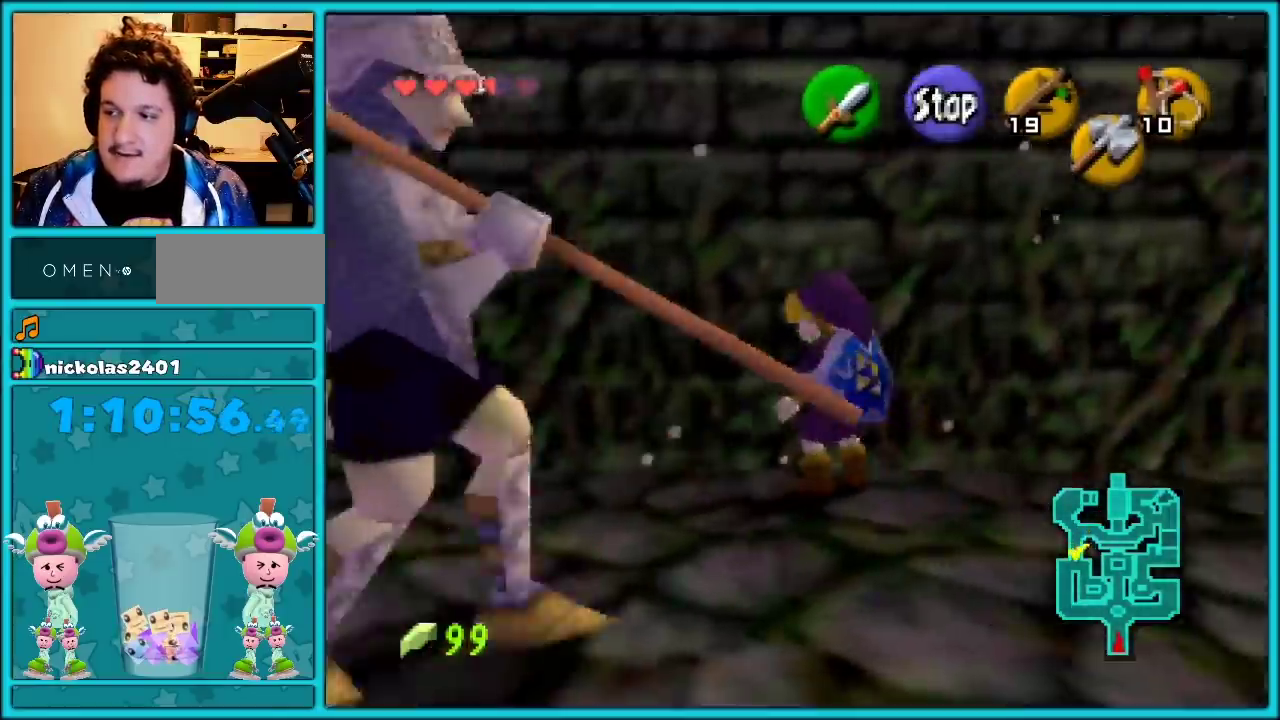
{"buttons": ["A", "B"], "left_stick": "center", "events": [[50, "A", "up"], [267, "B", "down"], [267, "left_stick", "center"], [333, "A", "down"], [333, "B", "up"], [400, "B", "down"], [433, "A", "up"], [483, "A", "down"]]}
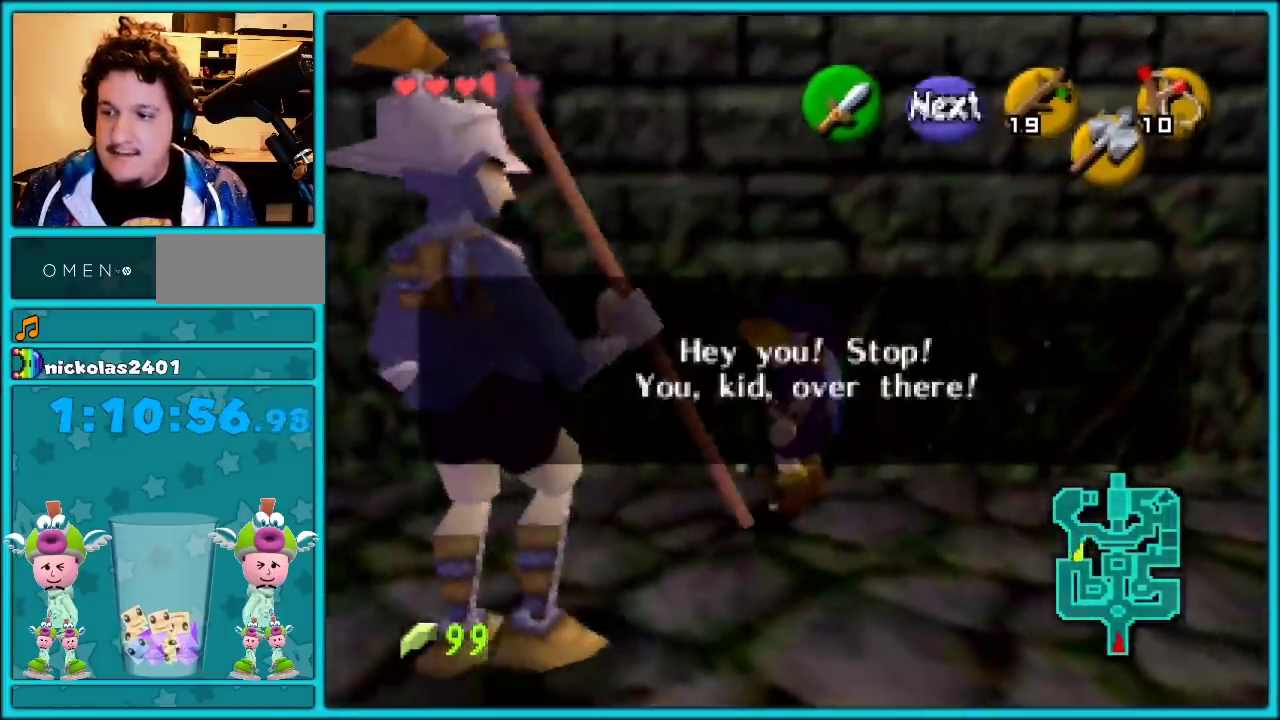
{"buttons": [], "left_stick": "up", "events": [[150, "B", "up"], [200, "A", "up"], [200, "B", "down"], [300, "B", "up"], [300, "left_stick", "up"]]}
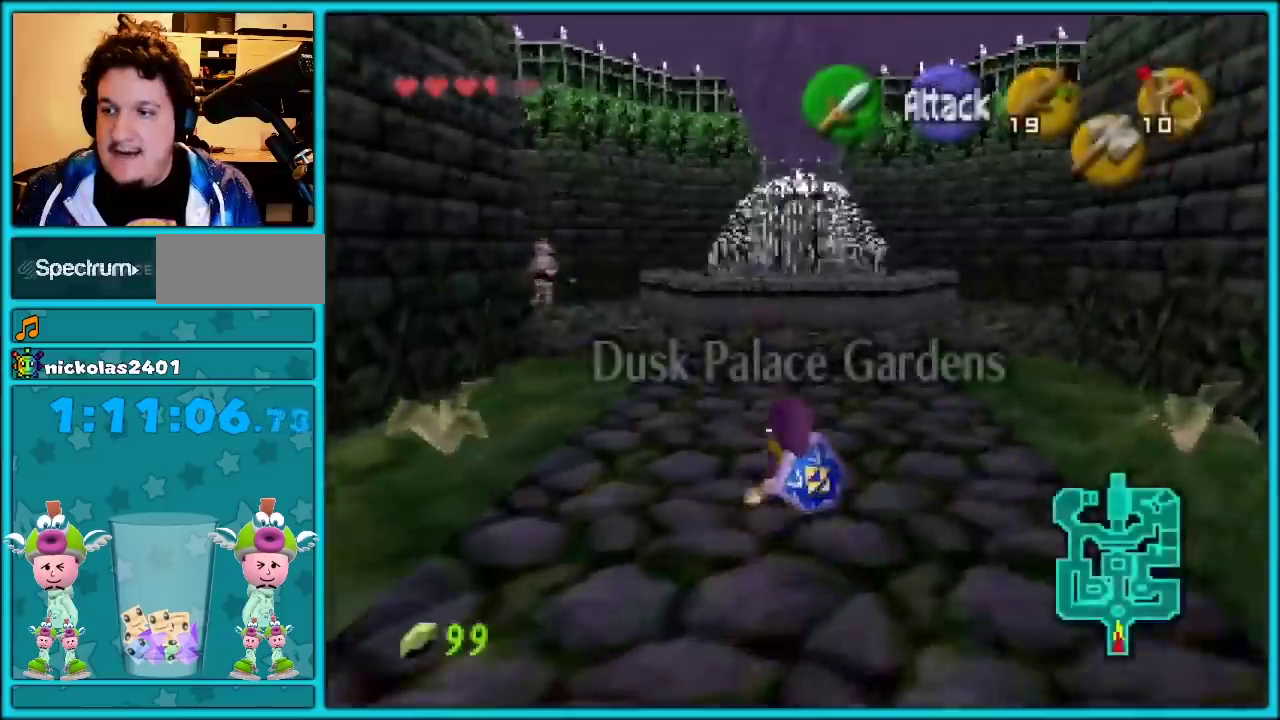
{"buttons": [], "left_stick": "up", "events": [[50, "A", "down"], [367, "A", "up"]]}
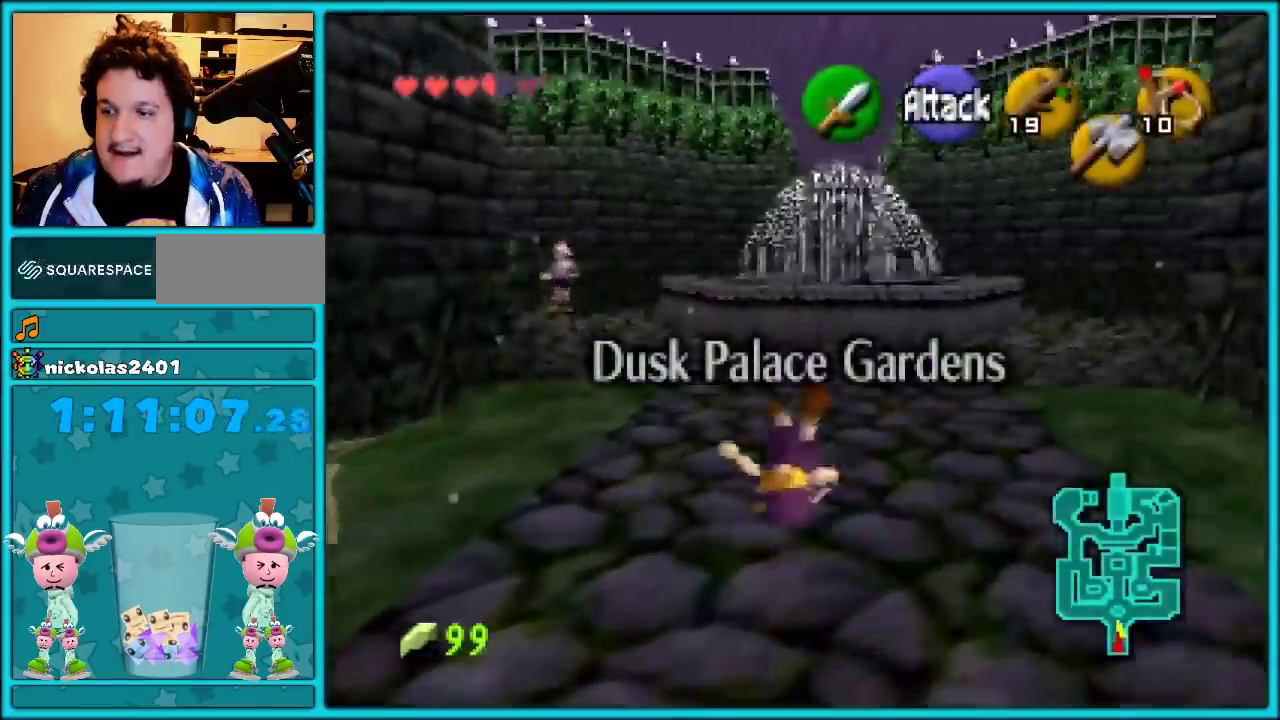
{"buttons": ["A"], "left_stick": "up-right", "events": [[83, "left_stick", "up-right"], [233, "A", "down"]]}
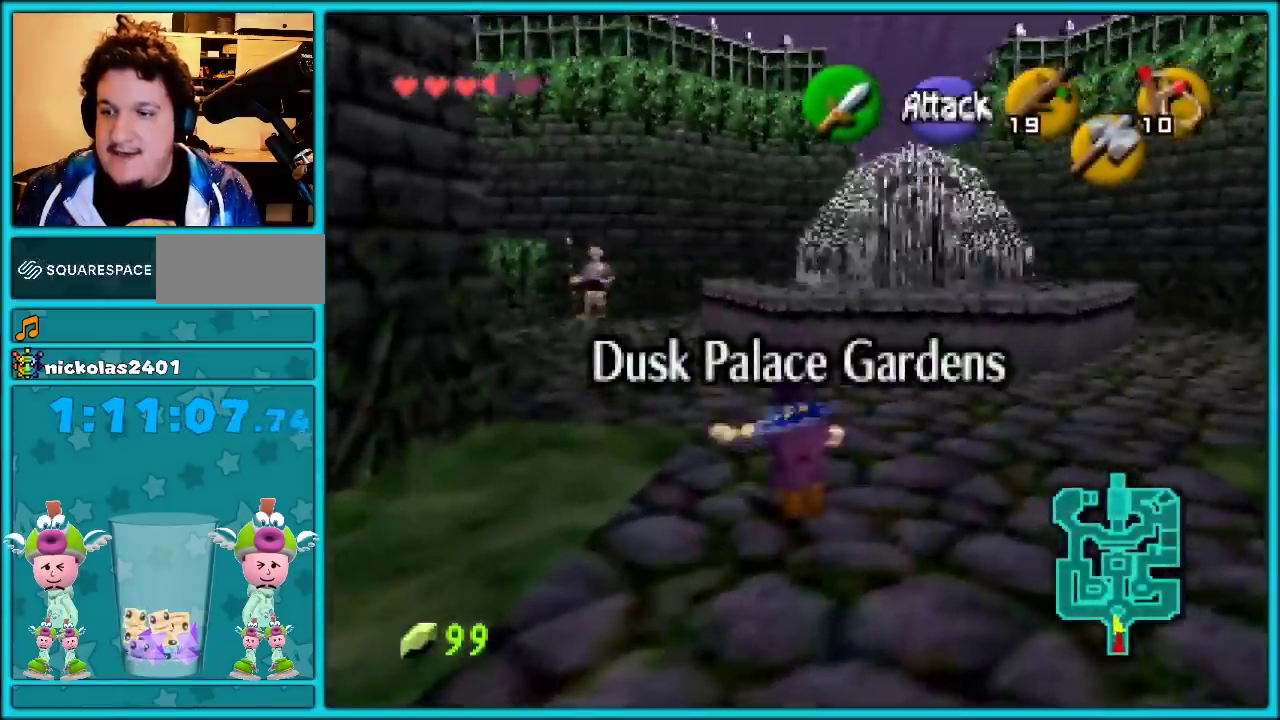
{"buttons": [], "left_stick": "right", "events": [[83, "A", "up"], [483, "left_stick", "right"]]}
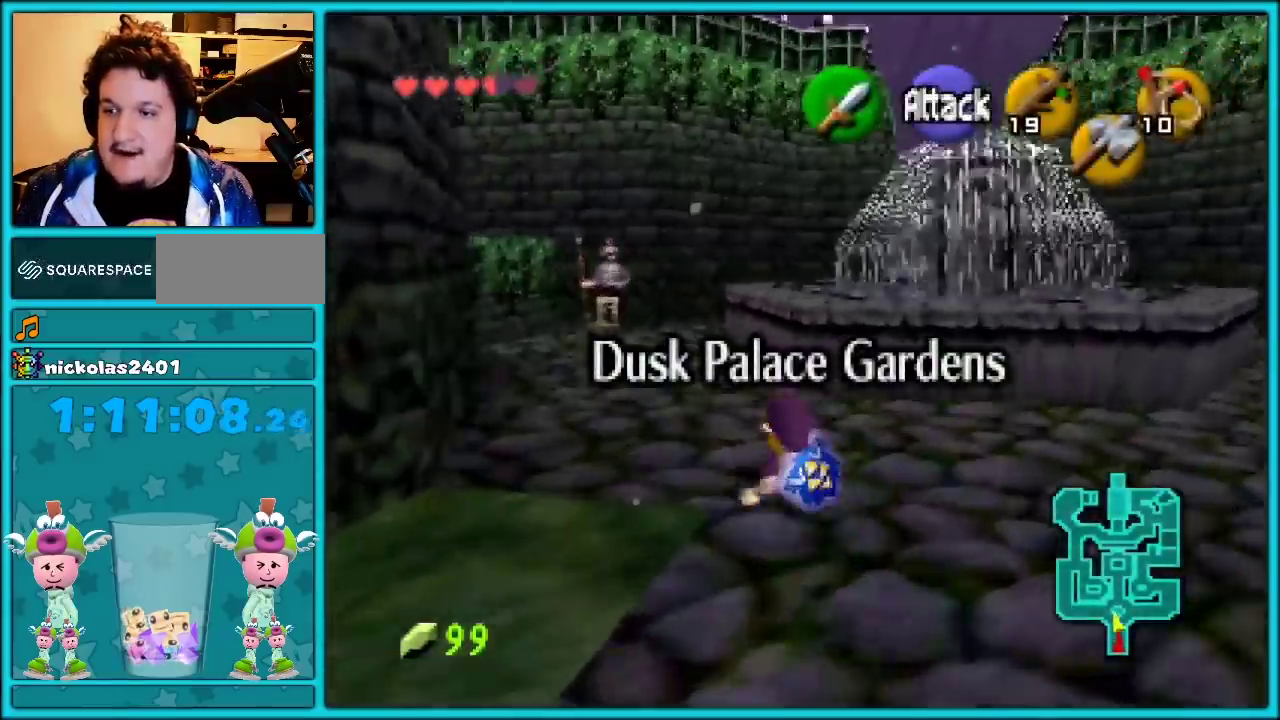
{"buttons": [], "left_stick": "up-right", "events": [[117, "A", "down"], [367, "left_stick", "down-left"], [400, "A", "up"], [433, "left_stick", "up-right"]]}